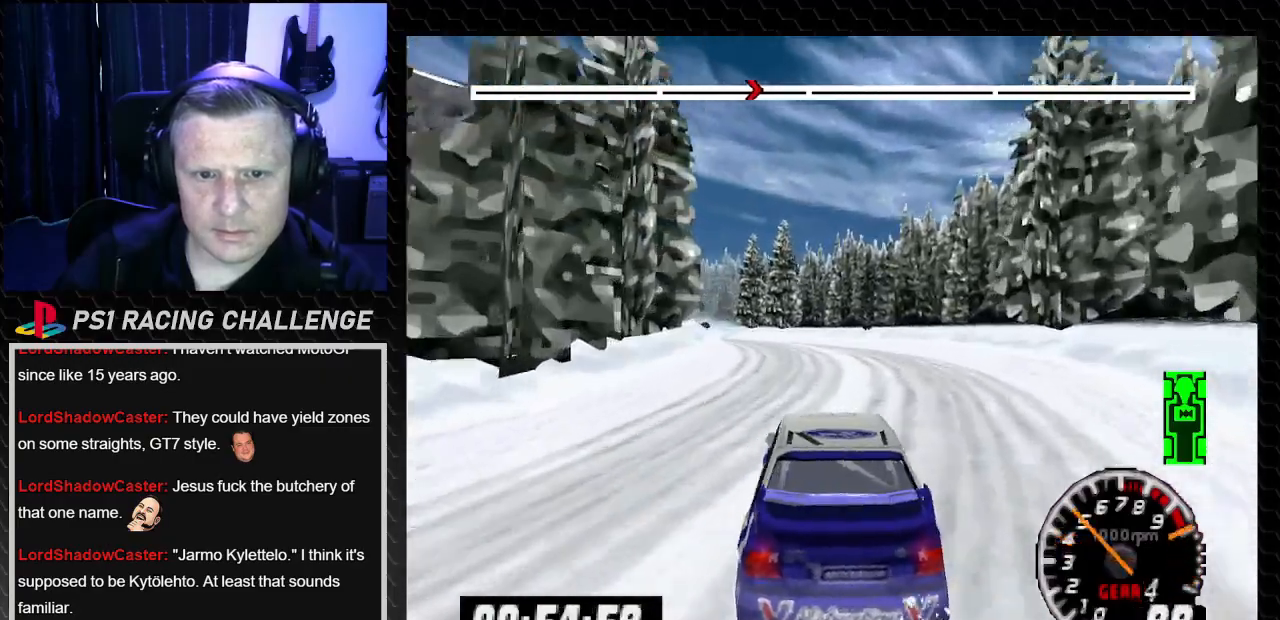
Gameplay with a controller (PlayStation layout); each line is a JSON object with the inputs held at the frame after it. "events" lists button and stick changes between this image and that frame as [ms after this image, input, new state], when the widget could be followed in between. Not read: L3 R3.
{"buttons": ["TRIANGLE", "DPAD_LEFT"], "left_stick": "left", "right_stick": "up", "events": [[134, "DPAD_LEFT", "down"], [134, "left_stick", "left"], [334, "DPAD_LEFT", "up"], [334, "left_stick", "center"], [400, "DPAD_LEFT", "down"], [434, "left_stick", "left"]]}
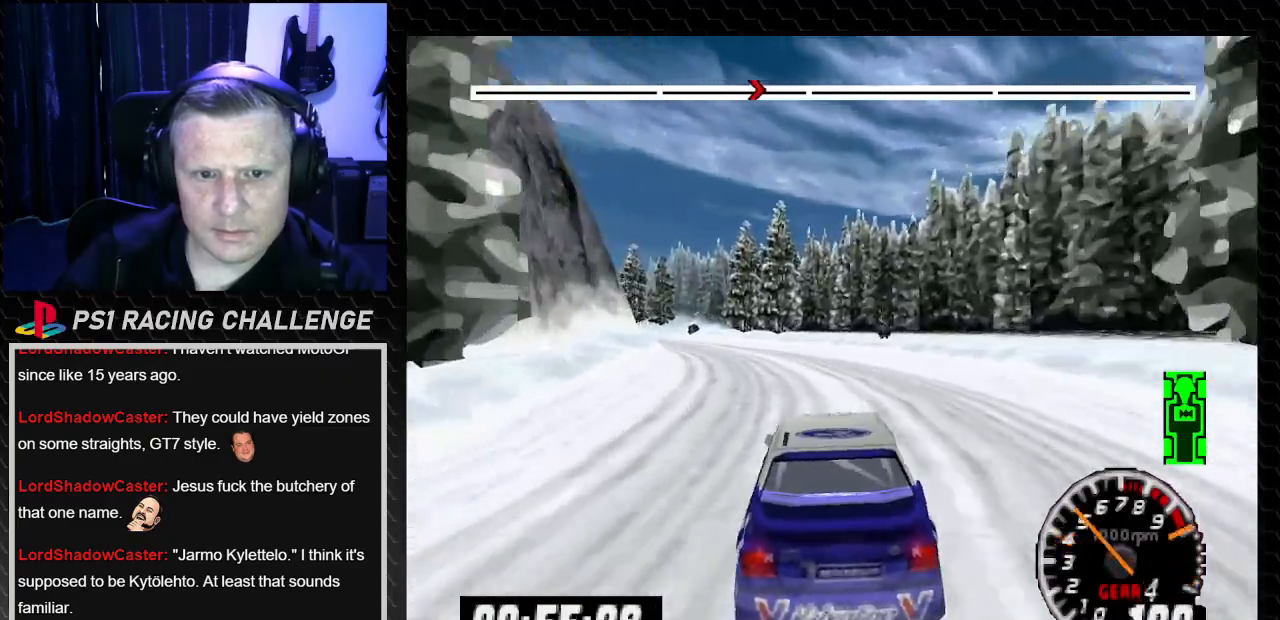
{"buttons": ["TRIANGLE"], "left_stick": "center", "right_stick": "up", "events": [[100, "DPAD_LEFT", "up"], [100, "left_stick", "center"], [333, "DPAD_LEFT", "down"], [333, "left_stick", "left"], [500, "DPAD_LEFT", "up"], [500, "left_stick", "center"]]}
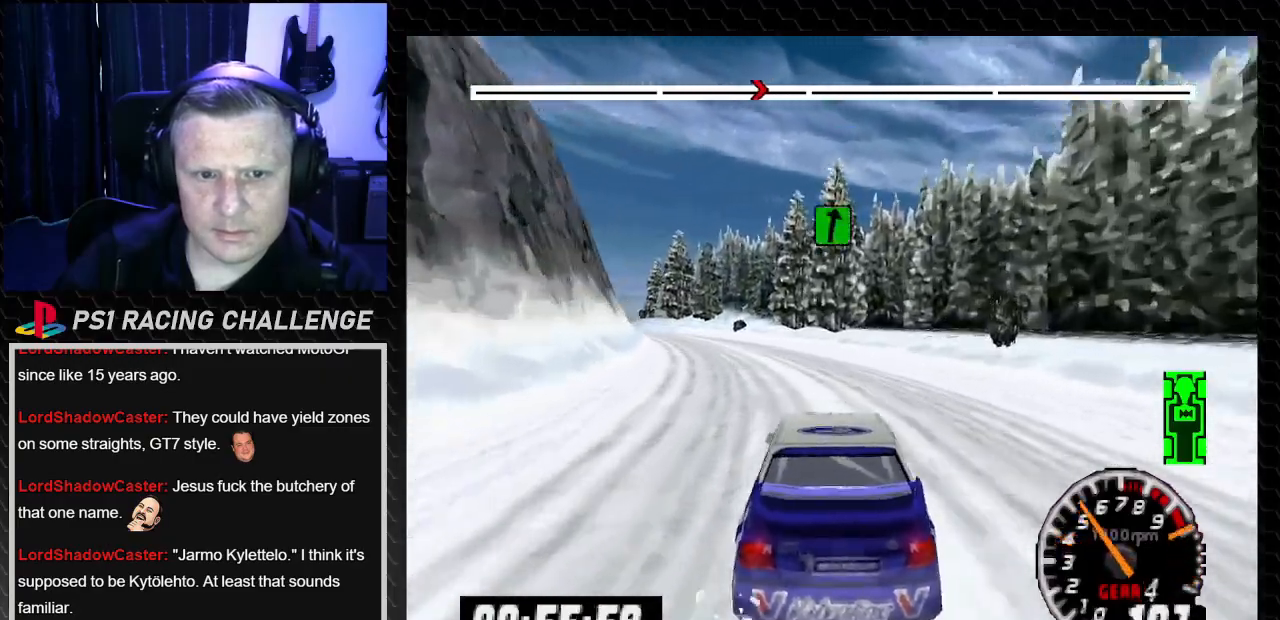
{"buttons": ["TRIANGLE", "DPAD_LEFT"], "left_stick": "left", "right_stick": "up", "events": [[100, "DPAD_LEFT", "down"], [133, "left_stick", "left"], [334, "DPAD_LEFT", "up"], [334, "left_stick", "center"], [434, "DPAD_LEFT", "down"], [434, "left_stick", "left"]]}
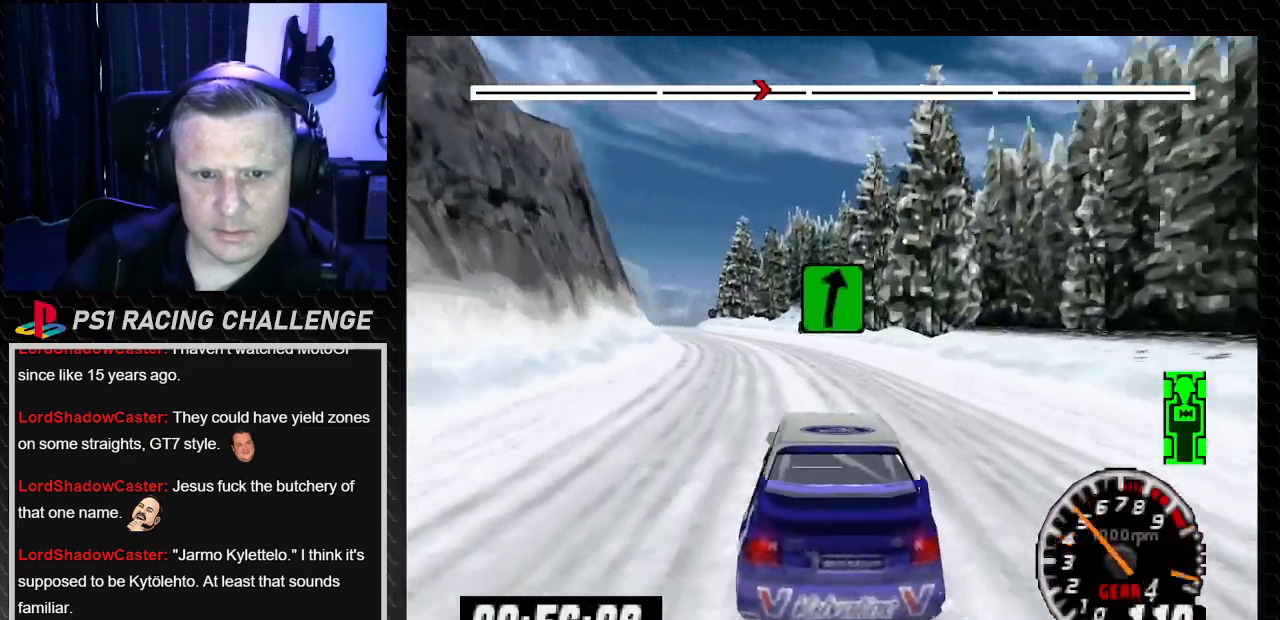
{"buttons": ["TRIANGLE", "DPAD_LEFT"], "left_stick": "left", "right_stick": "up", "events": [[100, "DPAD_LEFT", "up"], [100, "left_stick", "center"], [300, "DPAD_LEFT", "down"], [300, "left_stick", "left"]]}
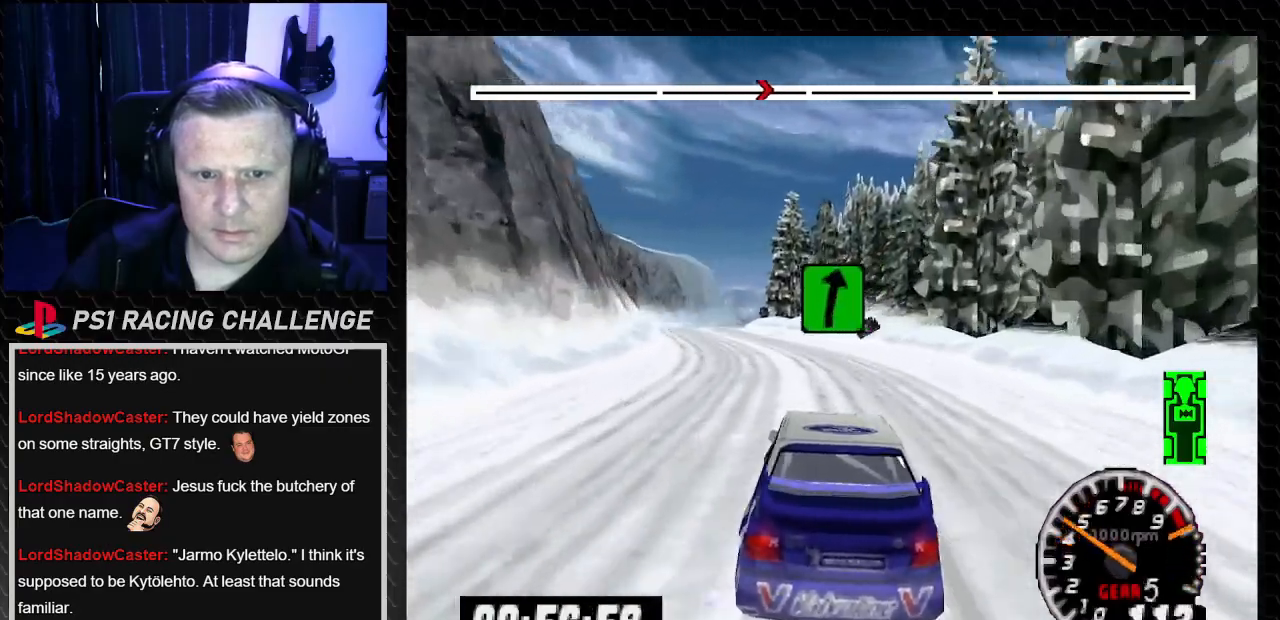
{"buttons": ["TRIANGLE"], "left_stick": "center", "right_stick": "up", "events": [[234, "DPAD_LEFT", "up"], [234, "left_stick", "center"]]}
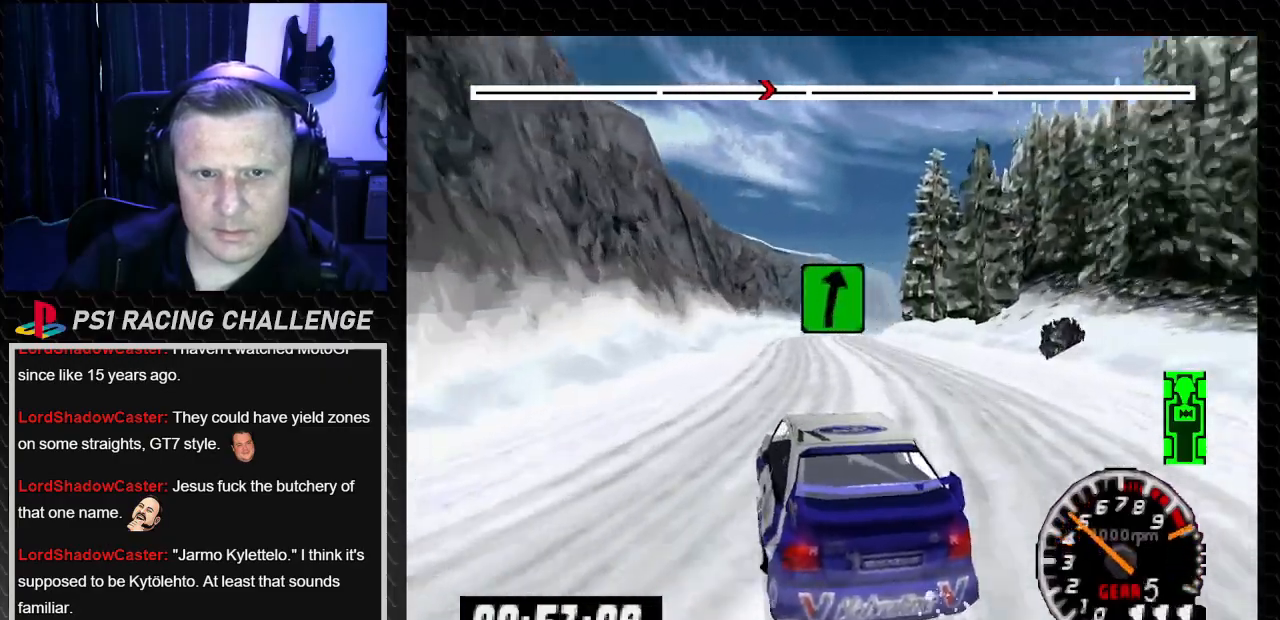
{"buttons": ["TRIANGLE"], "left_stick": "center", "right_stick": "up", "events": [[166, "DPAD_RIGHT", "down"], [166, "left_stick", "down-right"], [433, "DPAD_RIGHT", "up"], [433, "left_stick", "center"]]}
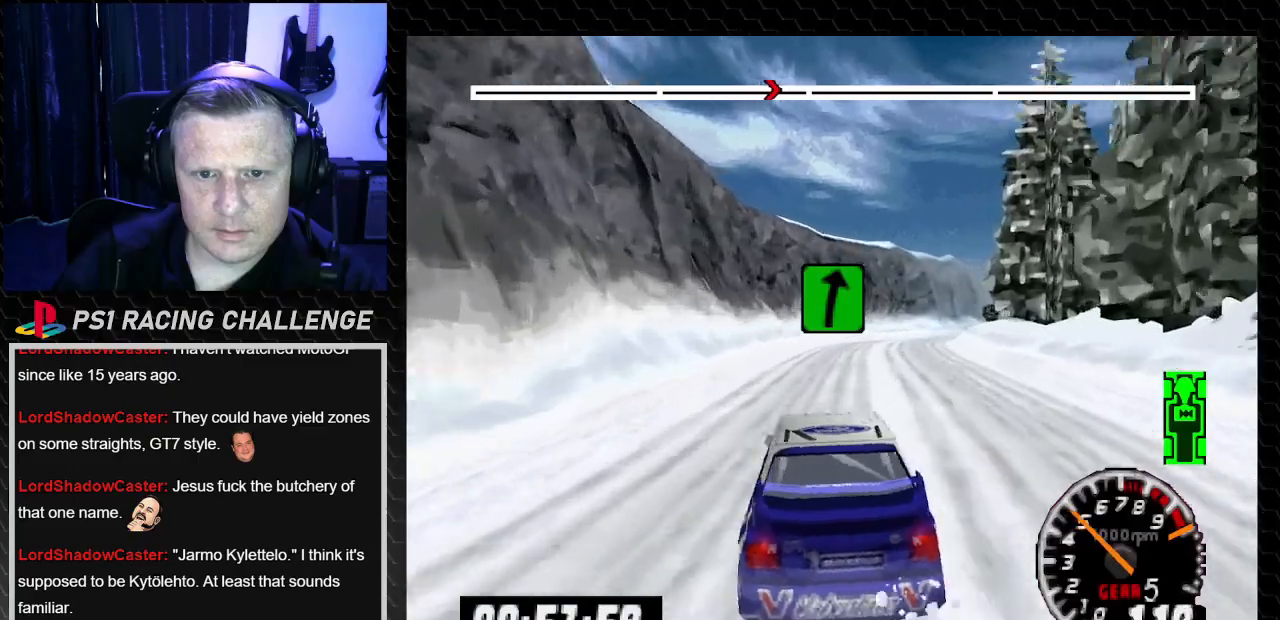
{"buttons": ["TRIANGLE"], "left_stick": "center", "right_stick": "up", "events": []}
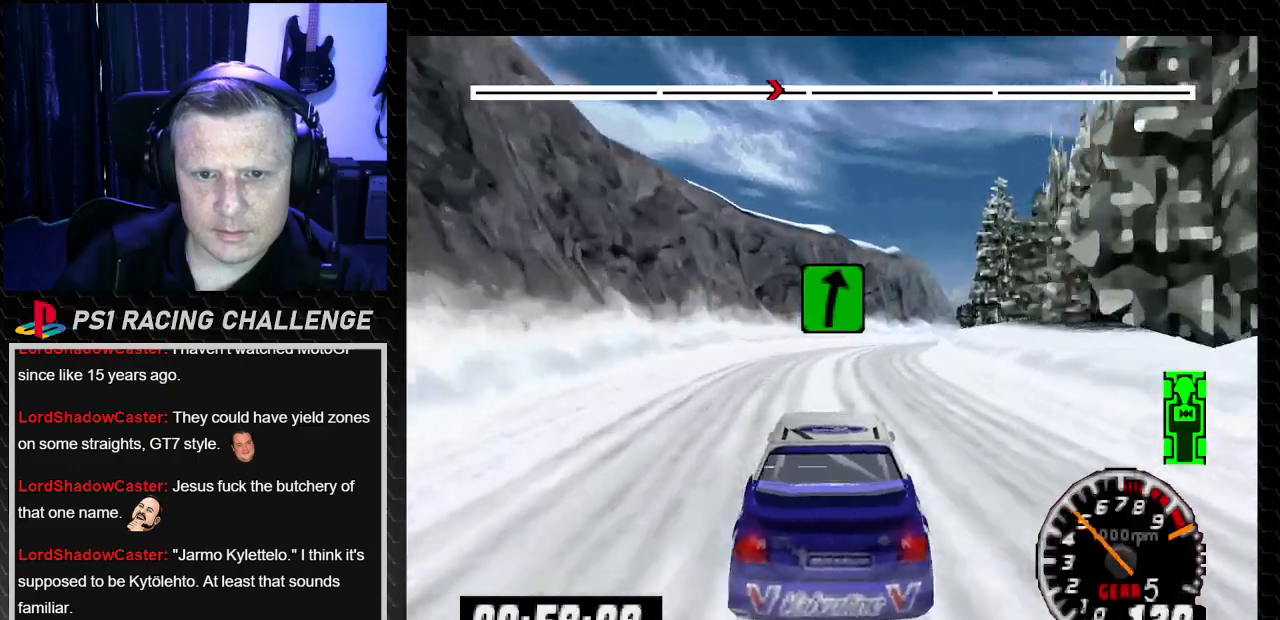
{"buttons": ["TRIANGLE"], "left_stick": "center", "right_stick": "up", "events": [[100, "DPAD_RIGHT", "down"], [133, "left_stick", "right"], [467, "DPAD_RIGHT", "up"], [467, "left_stick", "center"]]}
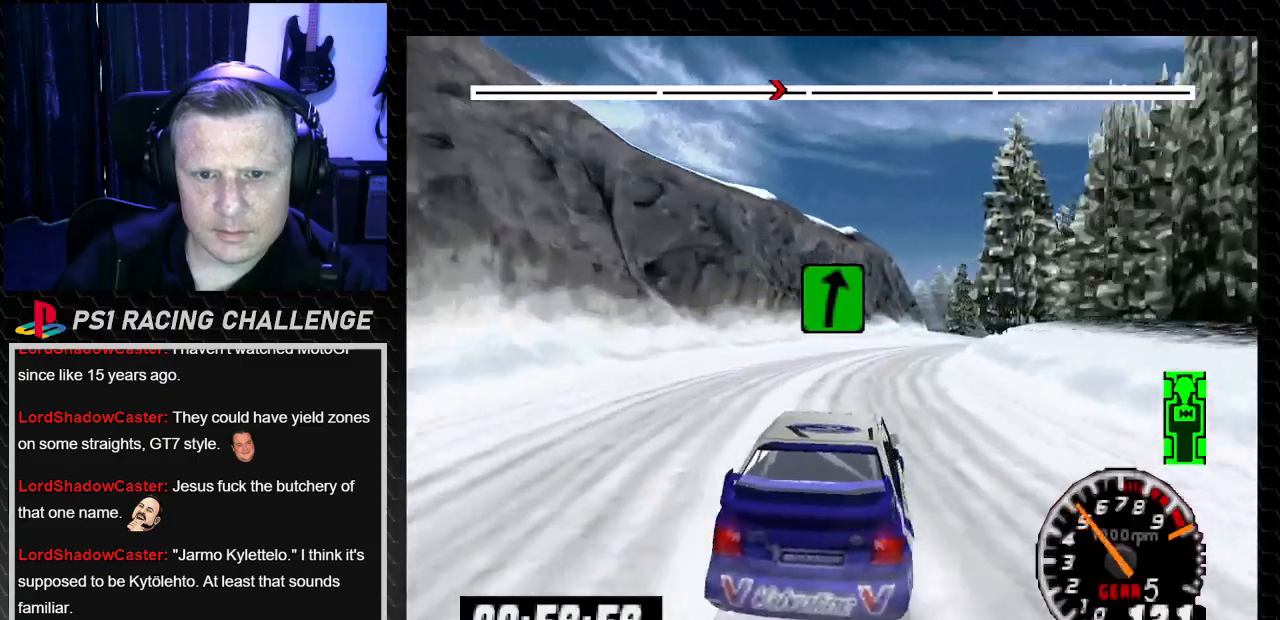
{"buttons": ["TRIANGLE"], "left_stick": "center", "right_stick": "up", "events": [[200, "DPAD_RIGHT", "down"], [200, "left_stick", "down-right"], [467, "DPAD_RIGHT", "up"], [467, "left_stick", "center"]]}
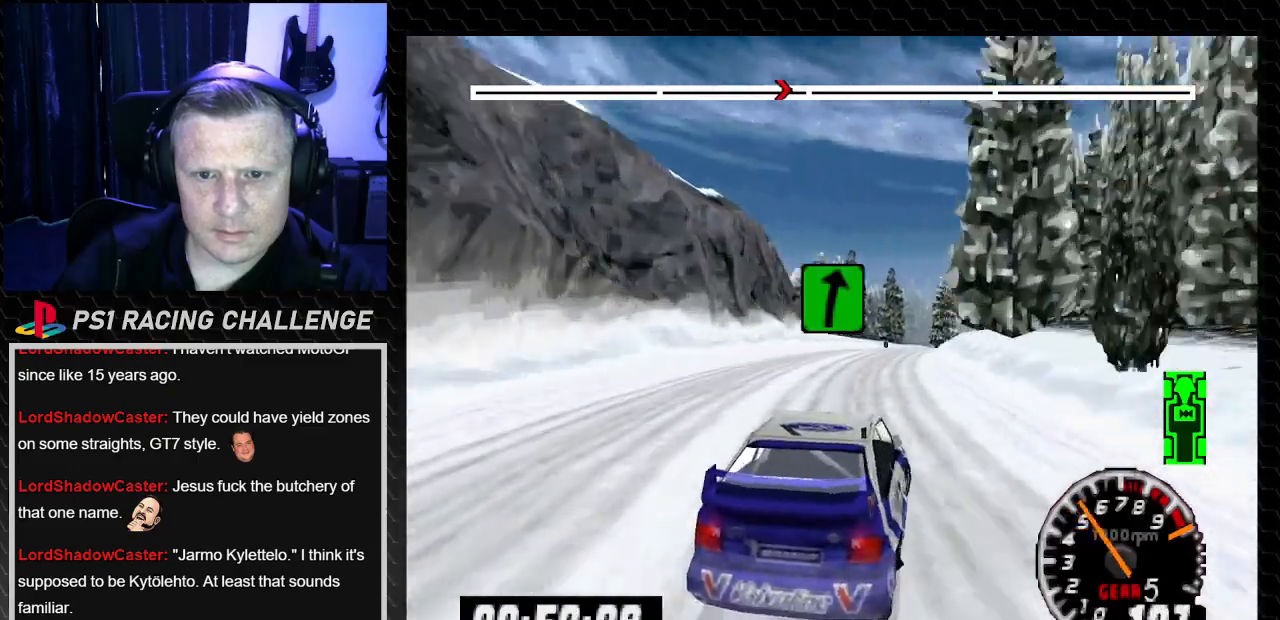
{"buttons": ["TRIANGLE", "DPAD_LEFT"], "left_stick": "left", "right_stick": "up", "events": [[500, "DPAD_LEFT", "down"], [500, "left_stick", "left"]]}
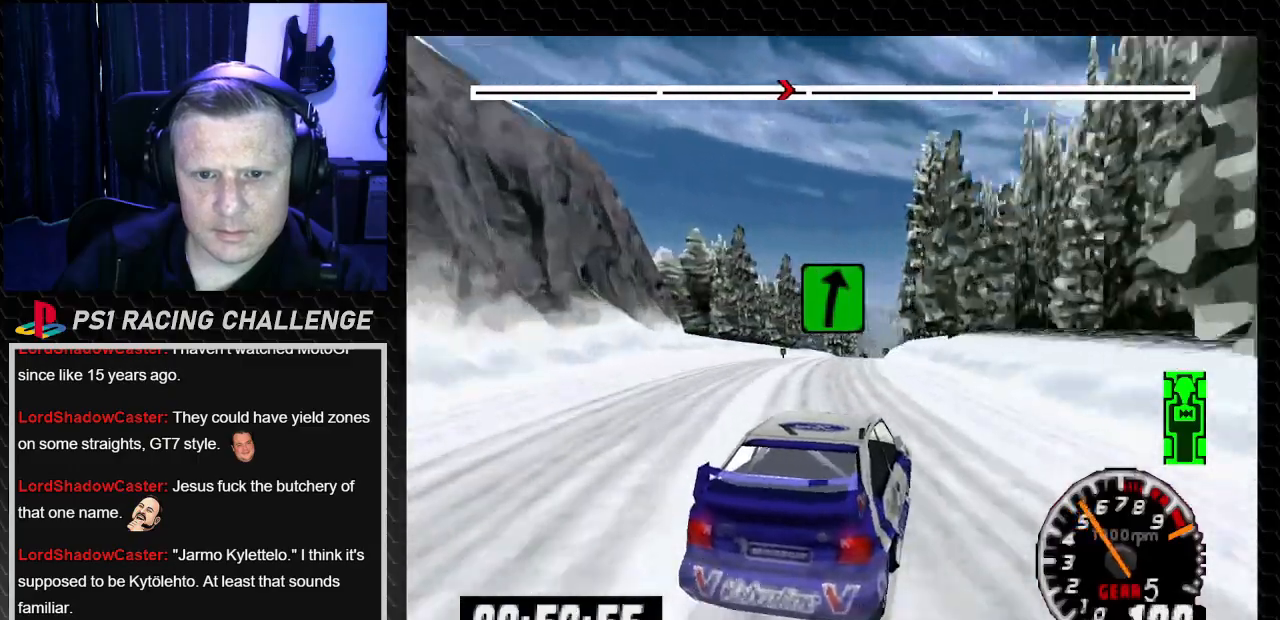
{"buttons": ["TRIANGLE", "DPAD_RIGHT"], "left_stick": "down-right", "right_stick": "up", "events": [[167, "DPAD_LEFT", "up"], [167, "left_stick", "center"], [267, "DPAD_RIGHT", "down"], [300, "left_stick", "down-right"]]}
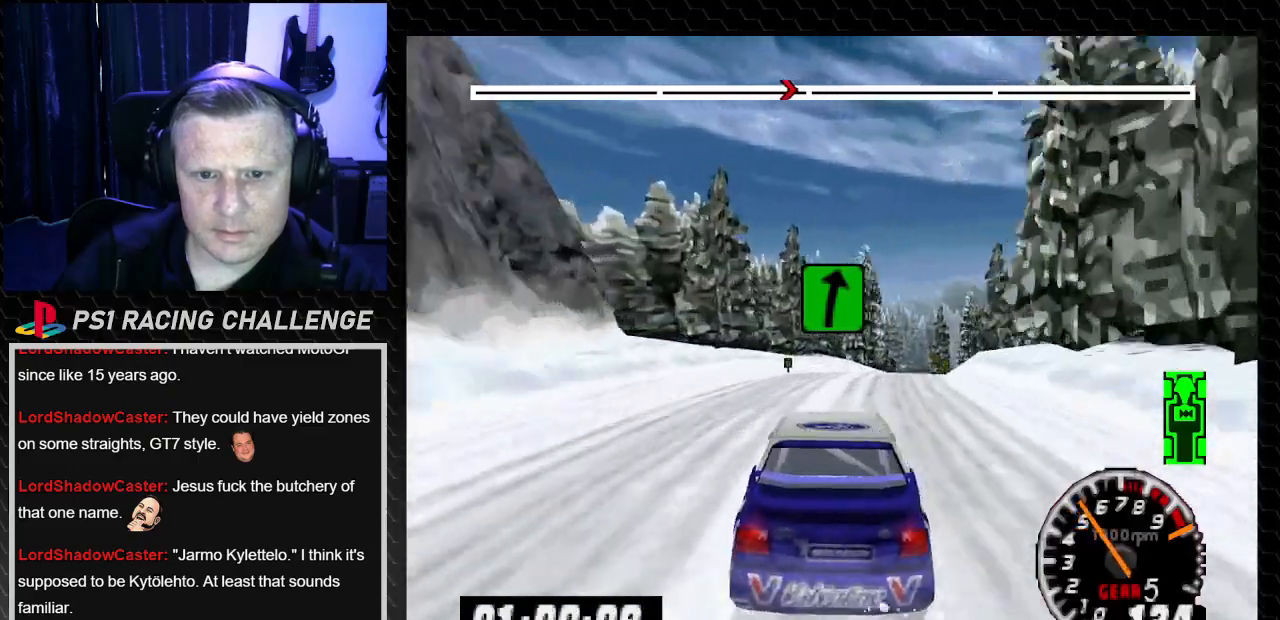
{"buttons": [], "left_stick": "center", "right_stick": "center", "events": [[233, "DPAD_RIGHT", "up"], [233, "left_stick", "center"], [467, "TRIANGLE", "up"], [467, "right_stick", "center"]]}
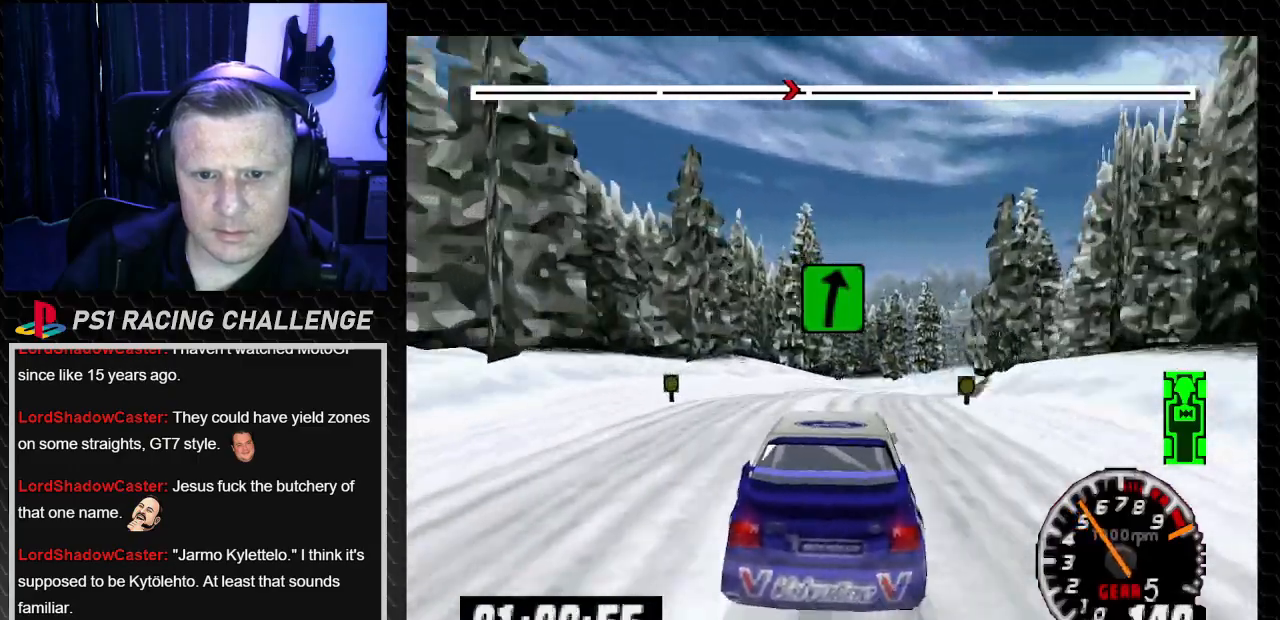
{"buttons": ["DPAD_RIGHT"], "left_stick": "down-right", "right_stick": "center", "events": [[100, "DPAD_RIGHT", "down"], [100, "left_stick", "down-right"]]}
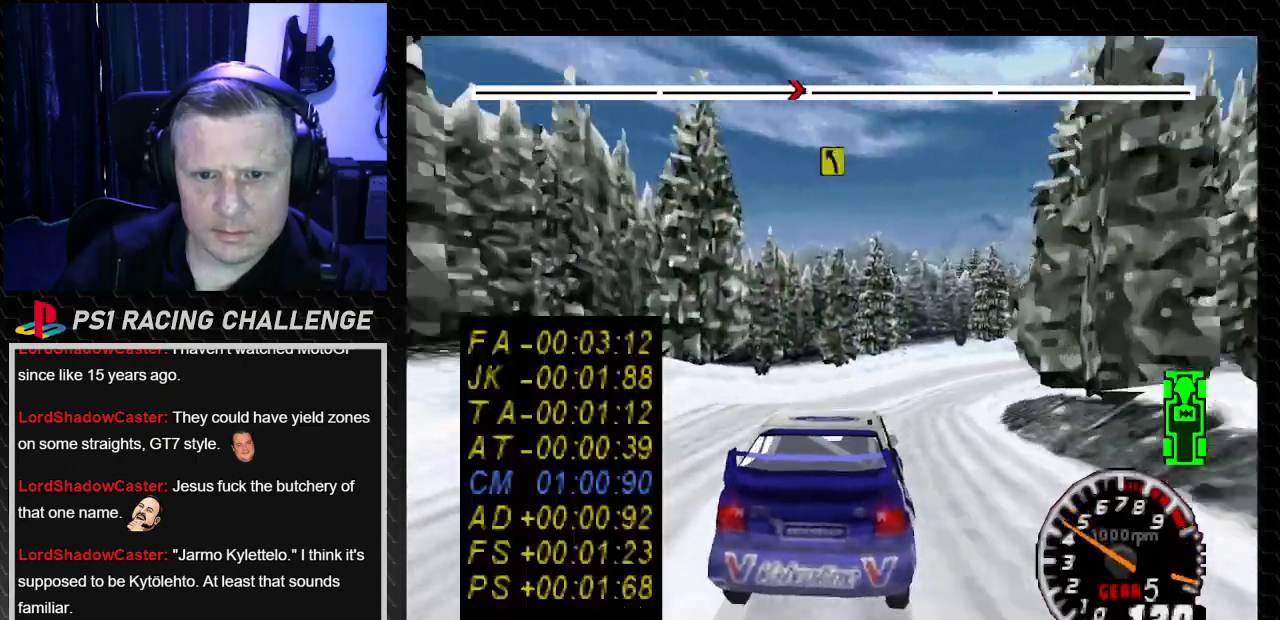
{"buttons": [], "left_stick": "center", "right_stick": "center", "events": [[133, "left_stick", "center"], [200, "DPAD_RIGHT", "up"]]}
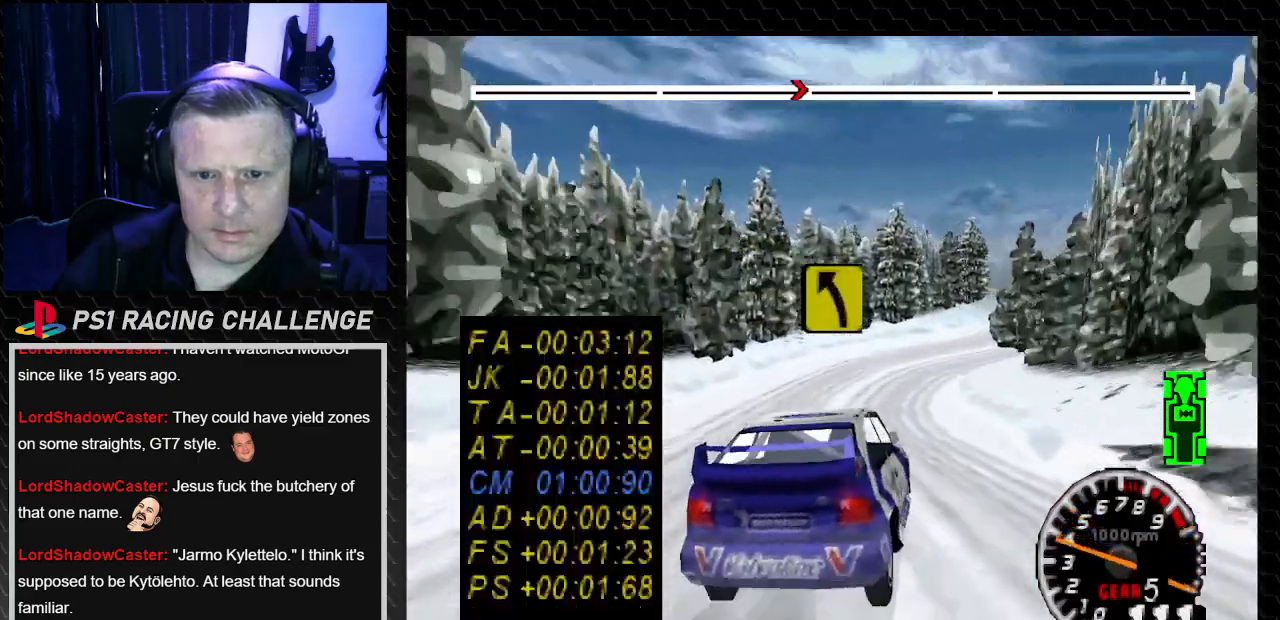
{"buttons": ["TRIANGLE", "DPAD_RIGHT"], "left_stick": "right", "right_stick": "up", "events": [[67, "TRIANGLE", "down"], [67, "right_stick", "up"], [200, "DPAD_LEFT", "down"], [300, "DPAD_LEFT", "up"], [367, "DPAD_RIGHT", "down"], [367, "left_stick", "right"]]}
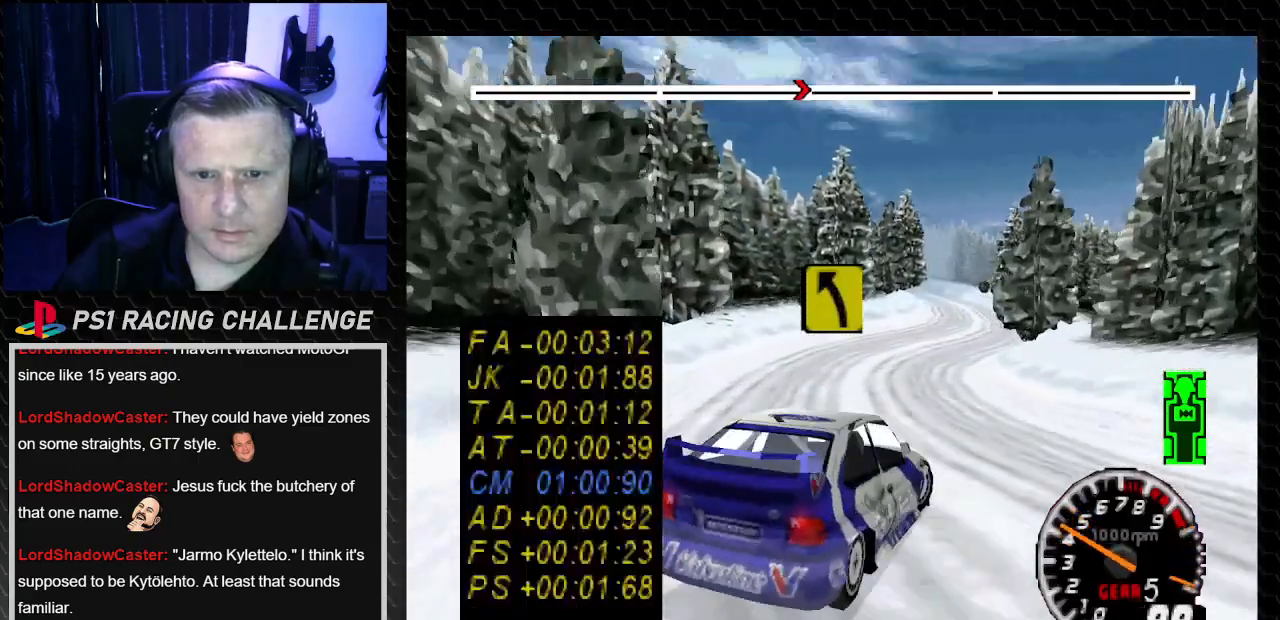
{"buttons": ["TRIANGLE", "DPAD_LEFT"], "left_stick": "left", "right_stick": "up", "events": [[66, "DPAD_RIGHT", "up"], [66, "left_stick", "center"], [166, "DPAD_LEFT", "down"], [166, "left_stick", "left"], [333, "DPAD_LEFT", "up"], [333, "left_stick", "center"], [467, "DPAD_LEFT", "down"], [467, "left_stick", "left"]]}
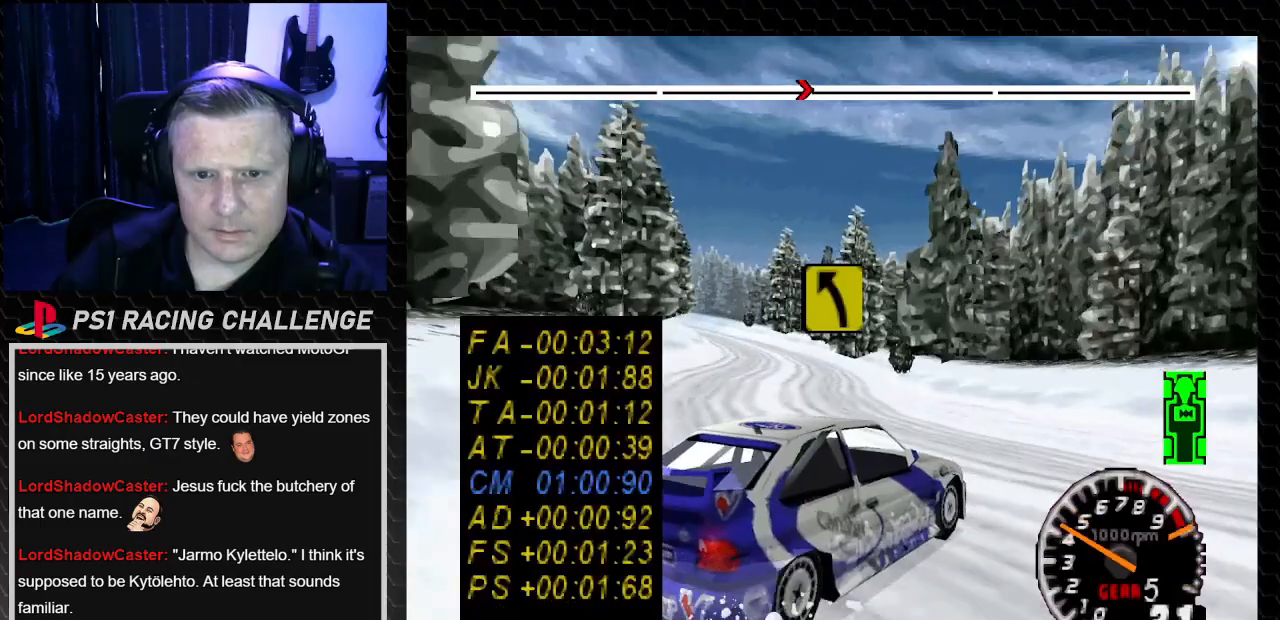
{"buttons": ["TRIANGLE", "DPAD_LEFT"], "left_stick": "left", "right_stick": "up", "events": [[100, "TRIANGLE", "up"], [100, "right_stick", "center"], [367, "TRIANGLE", "down"], [367, "right_stick", "up"]]}
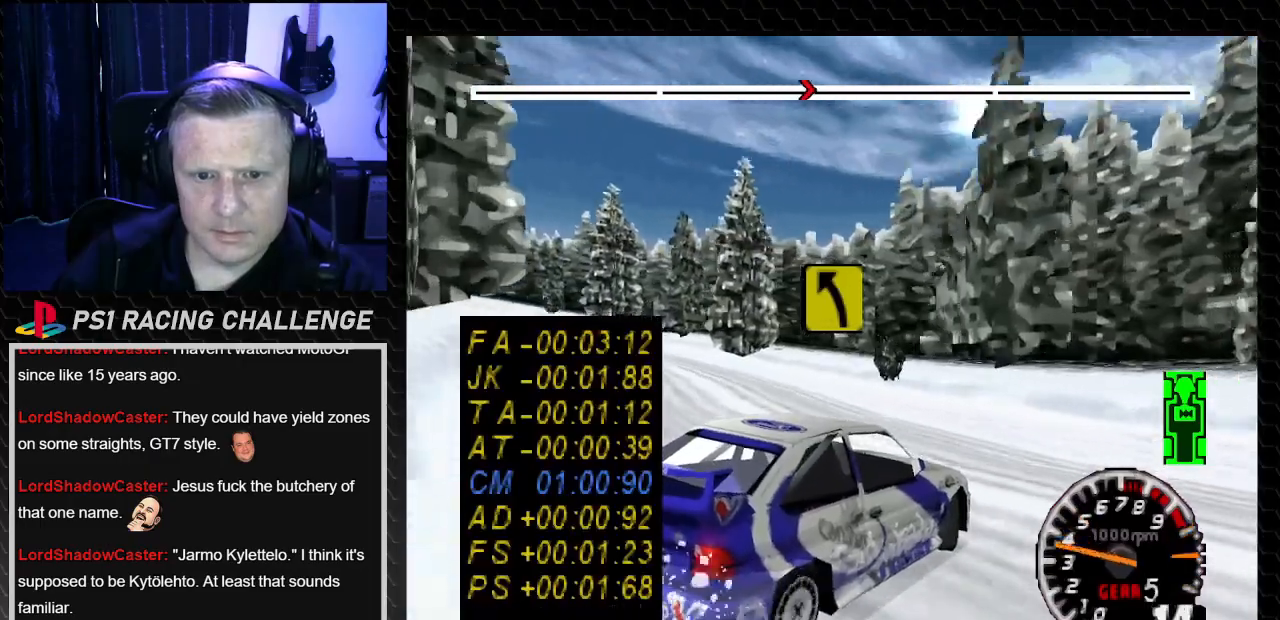
{"buttons": ["TRIANGLE", "DPAD_LEFT"], "left_stick": "left", "right_stick": "up", "events": []}
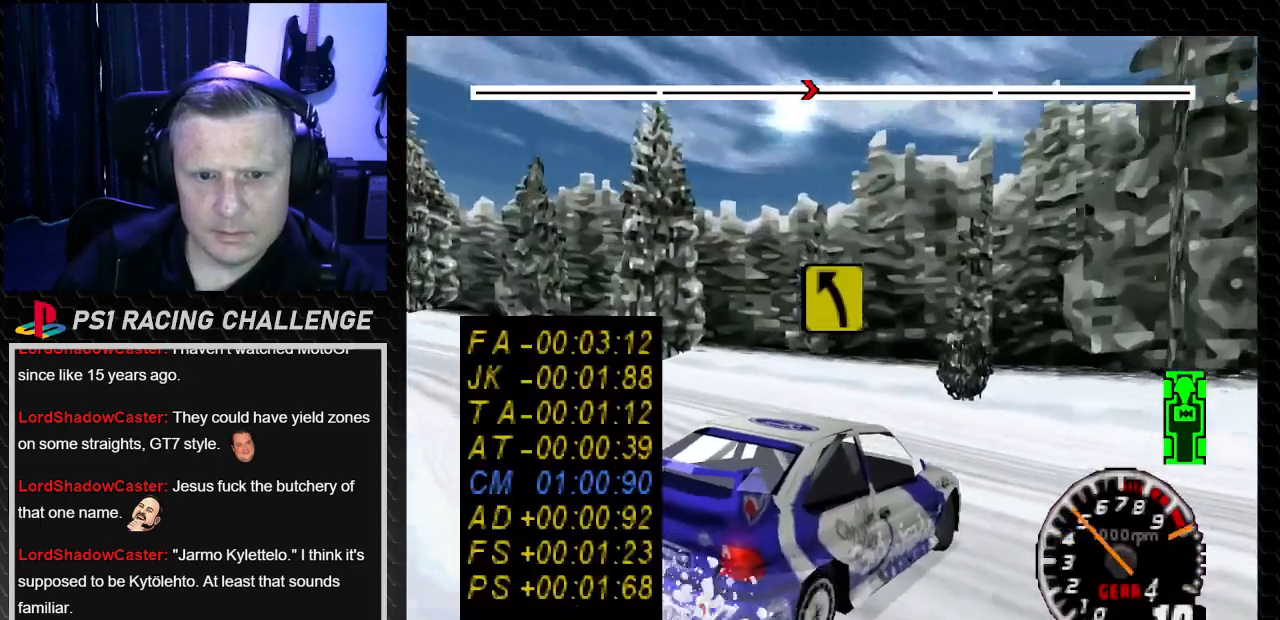
{"buttons": ["DPAD_LEFT"], "left_stick": "left", "right_stick": "center", "events": [[134, "TRIANGLE", "up"], [167, "right_stick", "center"]]}
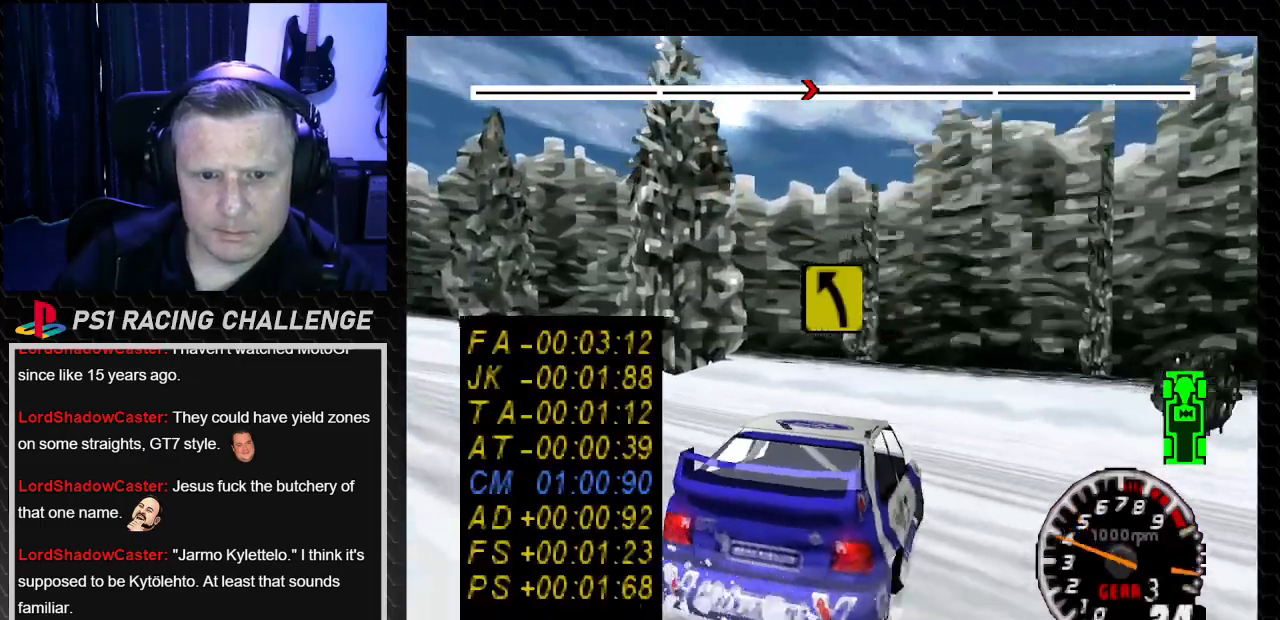
{"buttons": ["TRIANGLE", "DPAD_LEFT"], "left_stick": "left", "right_stick": "up", "events": [[66, "CIRCLE", "down"], [133, "CIRCLE", "up"], [333, "TRIANGLE", "down"], [333, "right_stick", "up"]]}
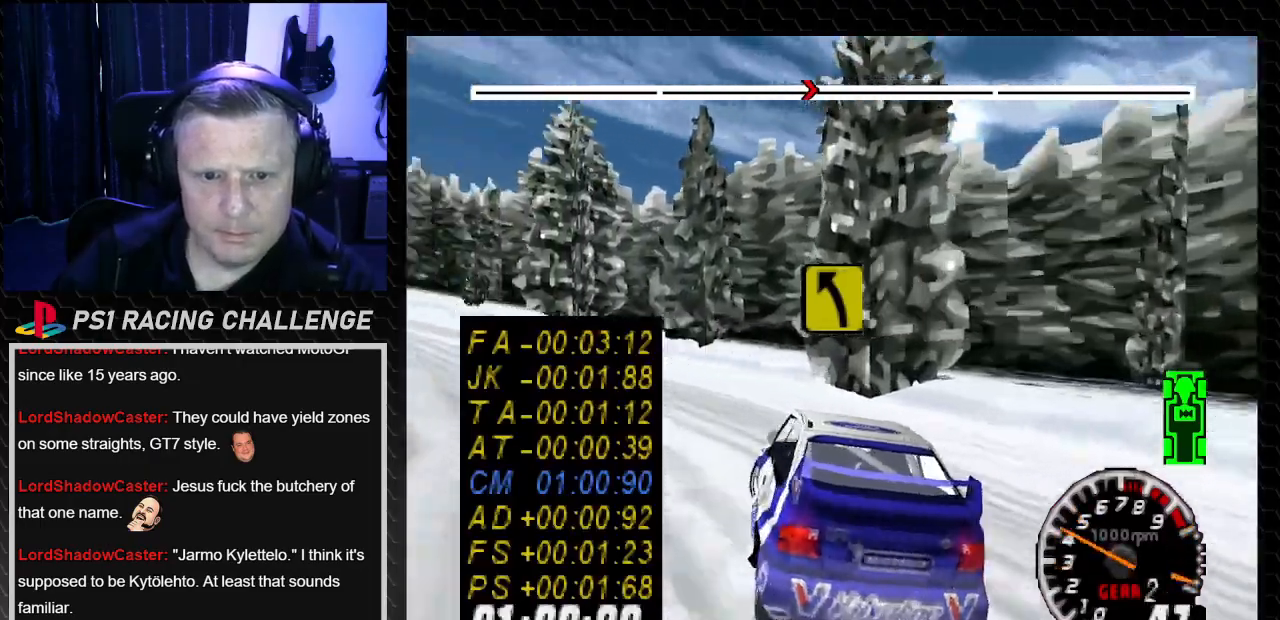
{"buttons": ["TRIANGLE"], "left_stick": "center", "right_stick": "up", "events": [[167, "DPAD_LEFT", "up"], [167, "left_stick", "center"]]}
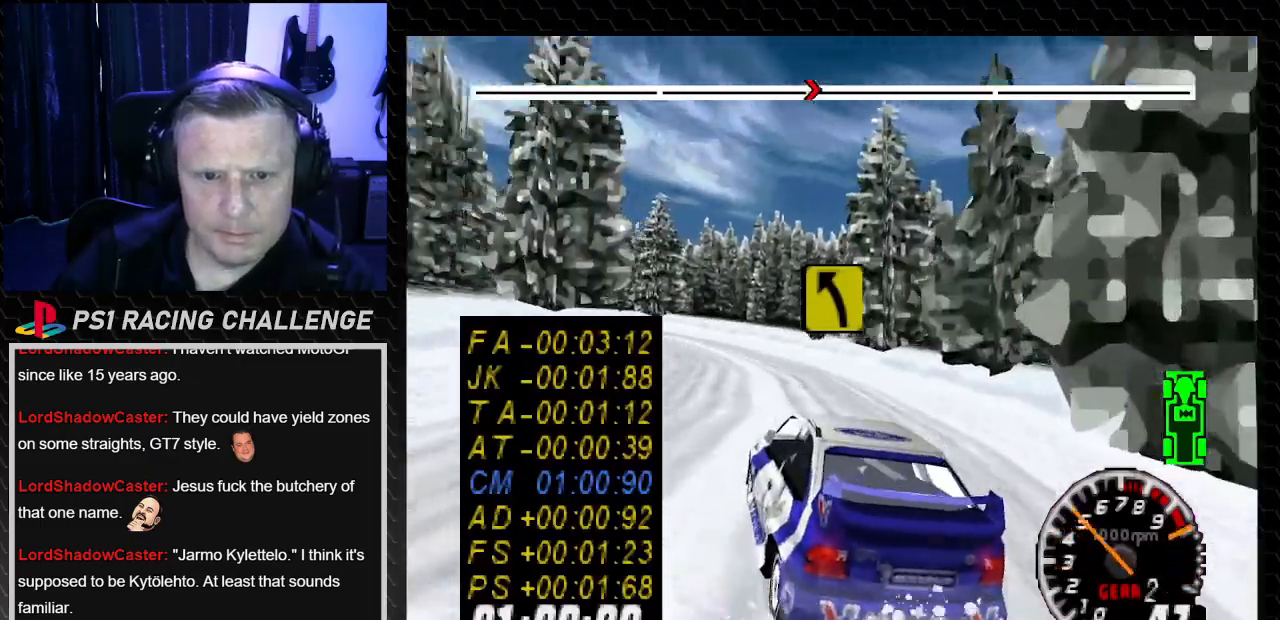
{"buttons": ["TRIANGLE"], "left_stick": "center", "right_stick": "up", "events": [[33, "DPAD_LEFT", "down"], [100, "DPAD_LEFT", "up"], [133, "DPAD_RIGHT", "down"], [166, "left_stick", "right"], [467, "DPAD_RIGHT", "up"], [467, "left_stick", "center"]]}
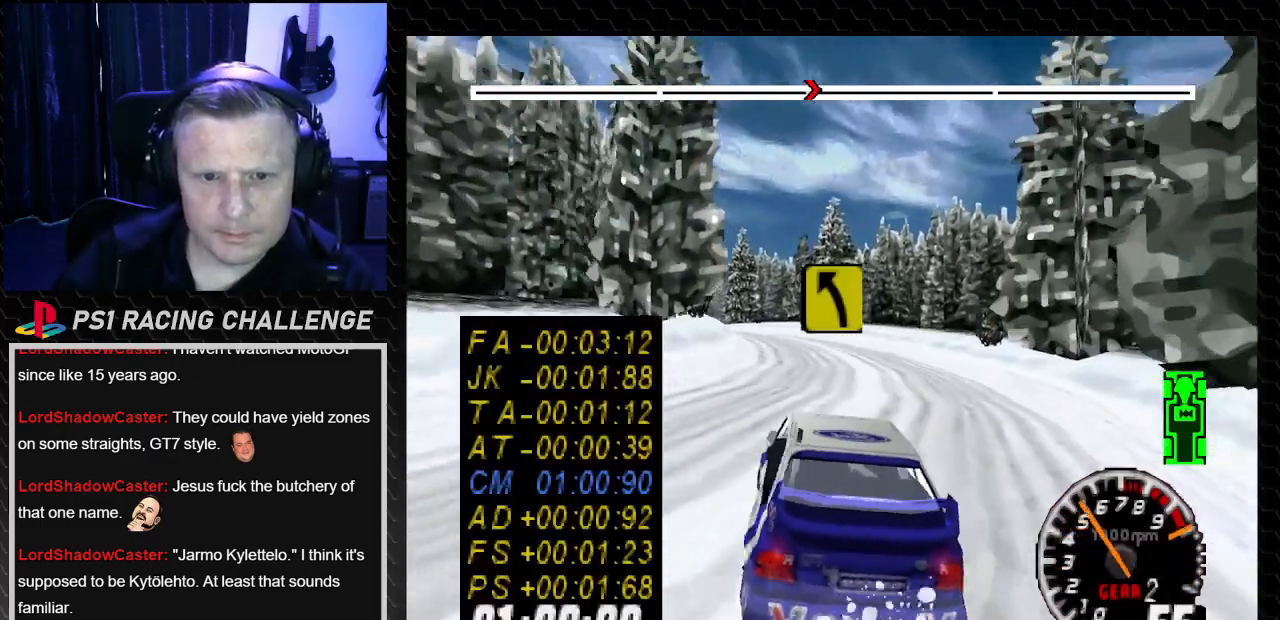
{"buttons": ["TRIANGLE"], "left_stick": "center", "right_stick": "up", "events": [[234, "DPAD_LEFT", "down"], [267, "left_stick", "left"], [400, "left_stick", "center"], [434, "DPAD_LEFT", "up"]]}
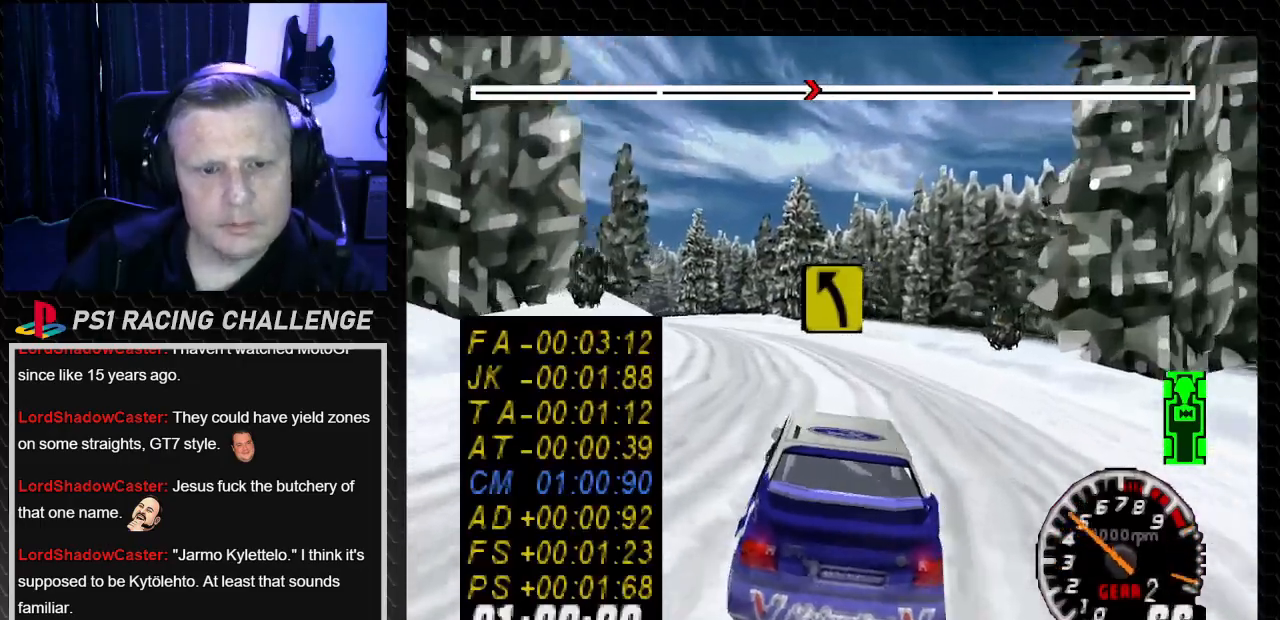
{"buttons": ["TRIANGLE"], "left_stick": "center", "right_stick": "up", "events": [[166, "DPAD_LEFT", "down"], [166, "left_stick", "left"], [233, "DPAD_LEFT", "up"], [233, "left_stick", "center"]]}
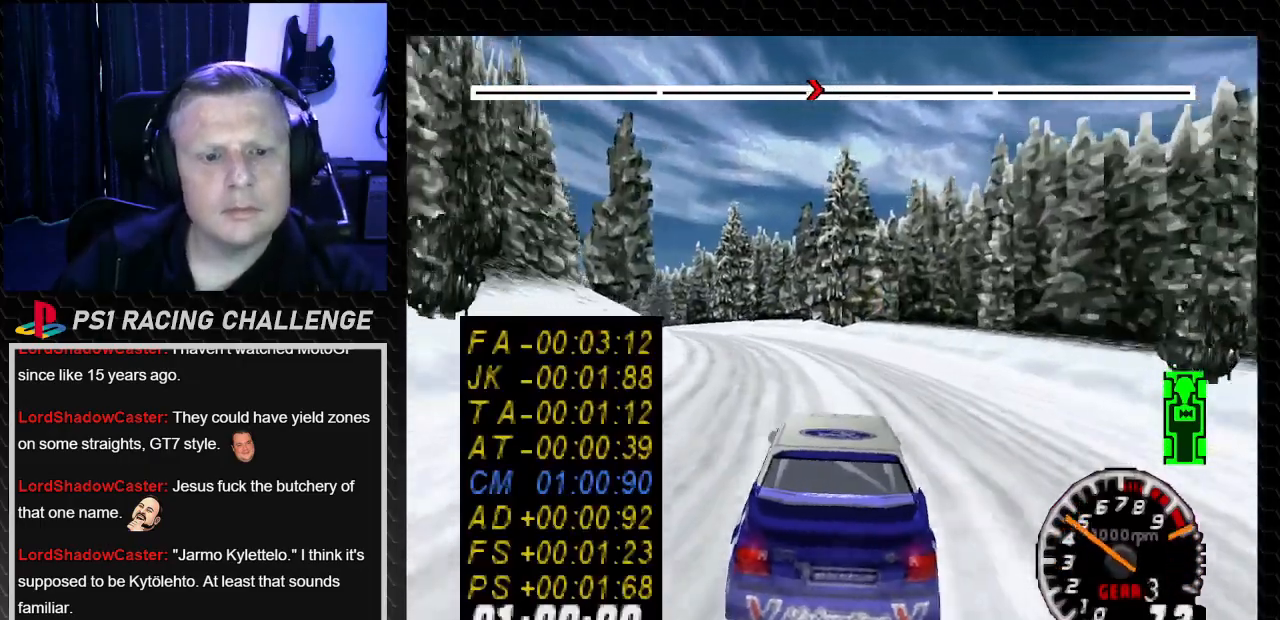
{"buttons": ["TRIANGLE", "DPAD_LEFT"], "left_stick": "center", "right_stick": "up", "events": [[234, "DPAD_LEFT", "down"], [234, "left_stick", "left"], [434, "DPAD_LEFT", "up"], [434, "left_stick", "center"], [501, "DPAD_LEFT", "down"]]}
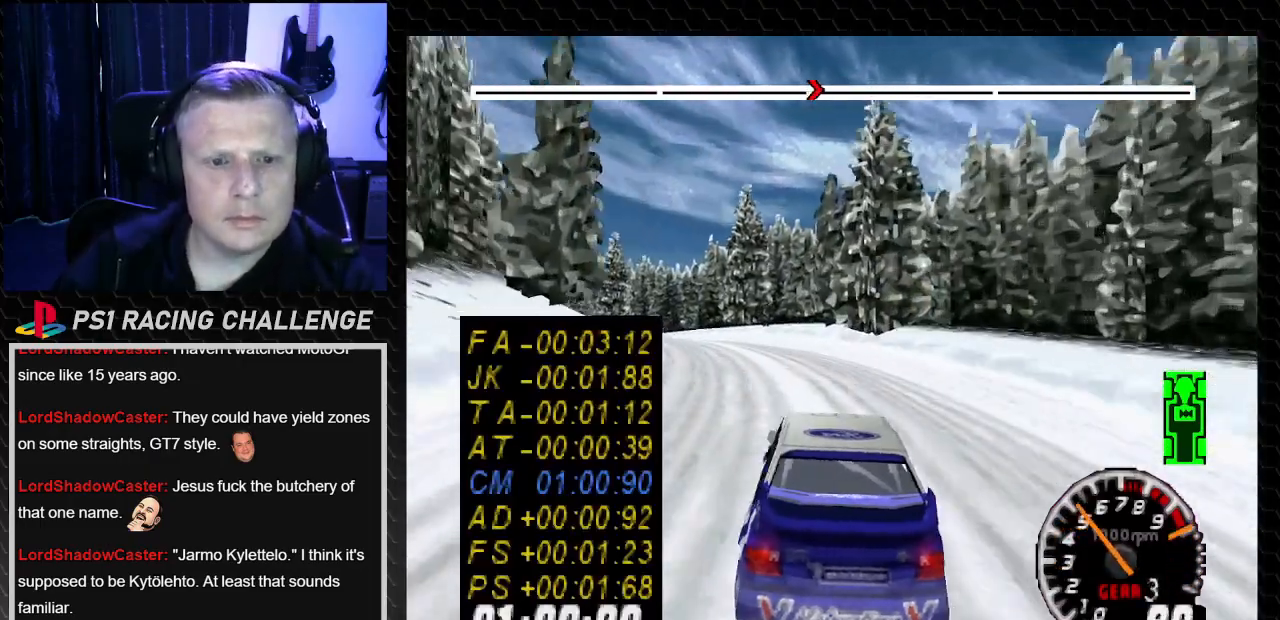
{"buttons": ["TRIANGLE"], "left_stick": "center", "right_stick": "up", "events": [[33, "left_stick", "left"], [200, "DPAD_LEFT", "up"], [200, "left_stick", "center"], [300, "DPAD_LEFT", "down"], [300, "left_stick", "left"], [467, "DPAD_LEFT", "up"], [467, "left_stick", "center"]]}